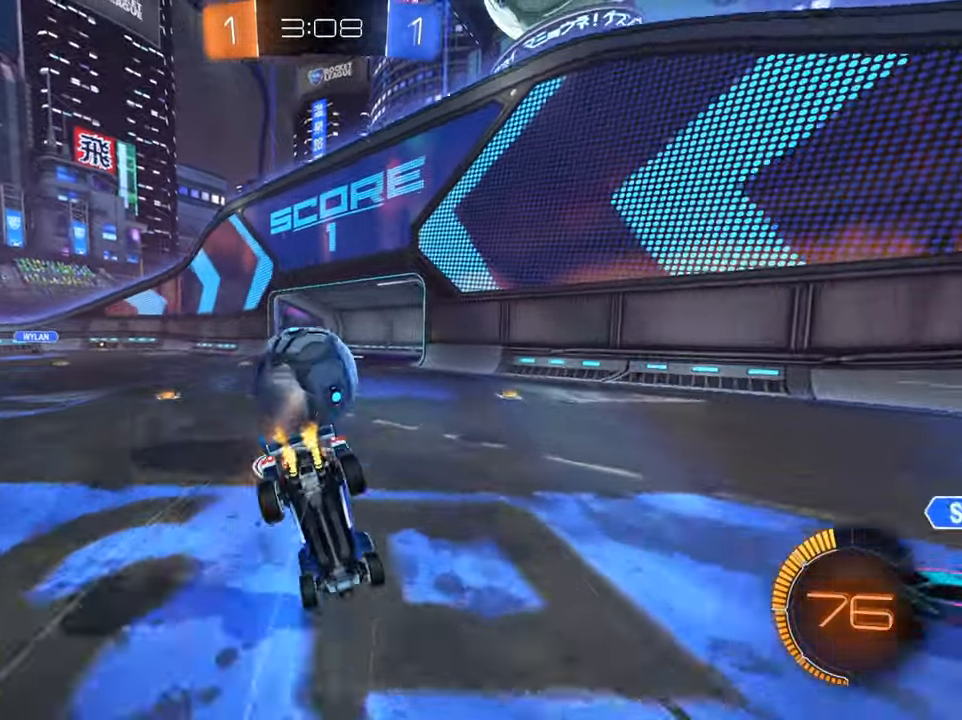
Gameplay with a controller (Xbox layout); each line is a JSON object with the inputs held at the frame after it. "events" lists button and stick changes between this image and that frame as [ms after this image, input, new state], when the widget could be followed in between.
{"buttons": ["X", "R2"], "left_stick": "left", "right_stick": "center", "events": [[17, "left_stick", "up-left"], [150, "left_stick", "left"]]}
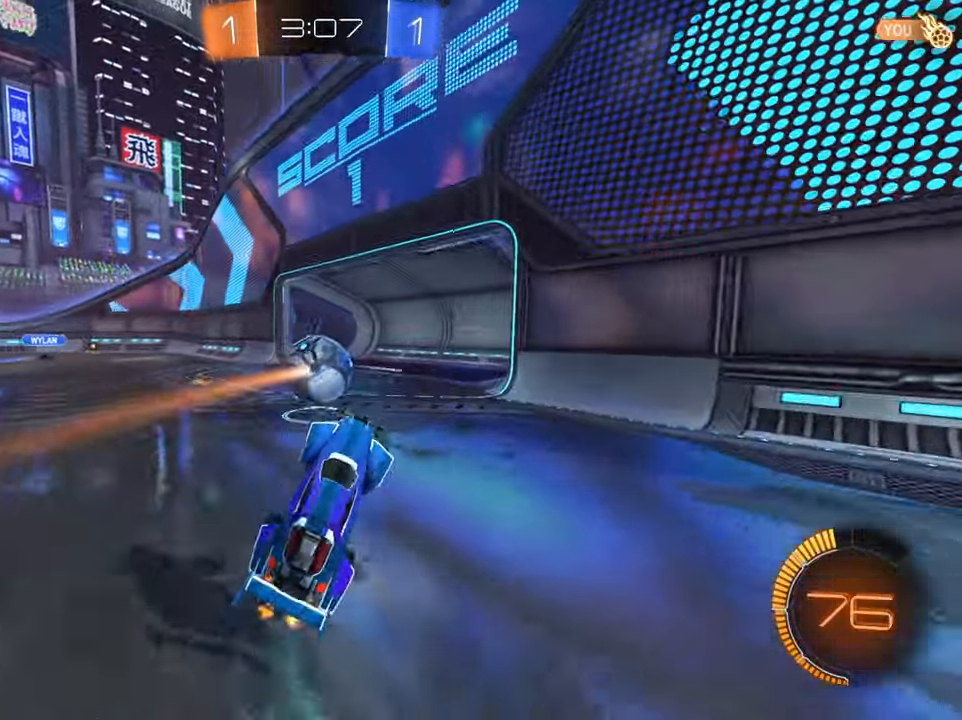
{"buttons": ["L1", "R2"], "left_stick": "left", "right_stick": "center", "events": [[16, "X", "up"], [217, "L1", "down"]]}
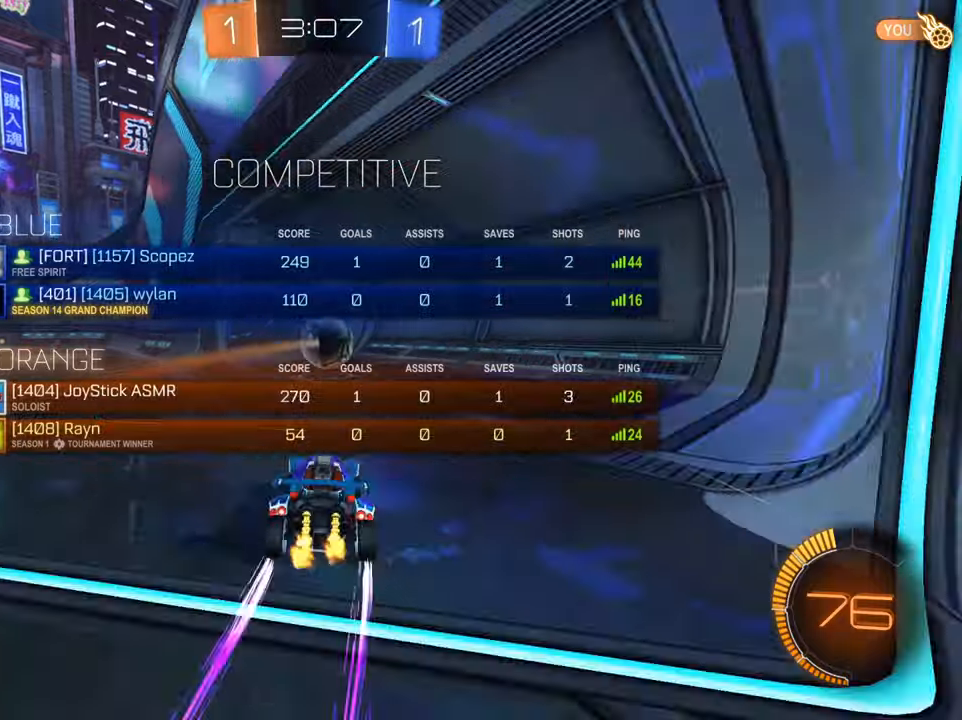
{"buttons": ["L1", "R2"], "left_stick": "down-left", "right_stick": "center", "events": [[483, "left_stick", "down-left"]]}
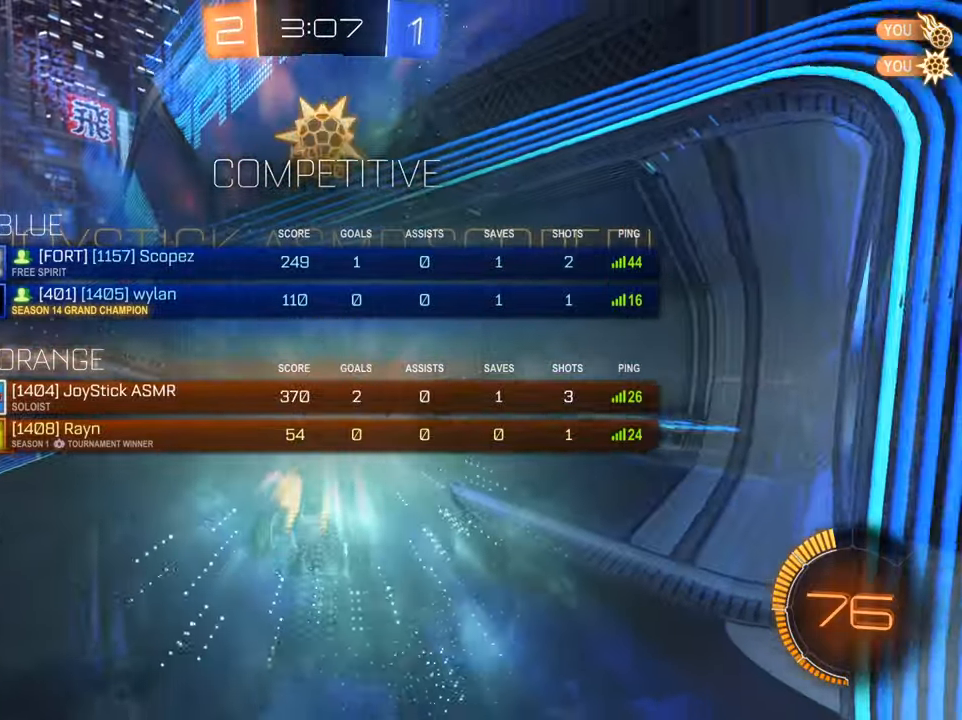
{"buttons": ["L1", "R2"], "left_stick": "down-left", "right_stick": "center", "events": []}
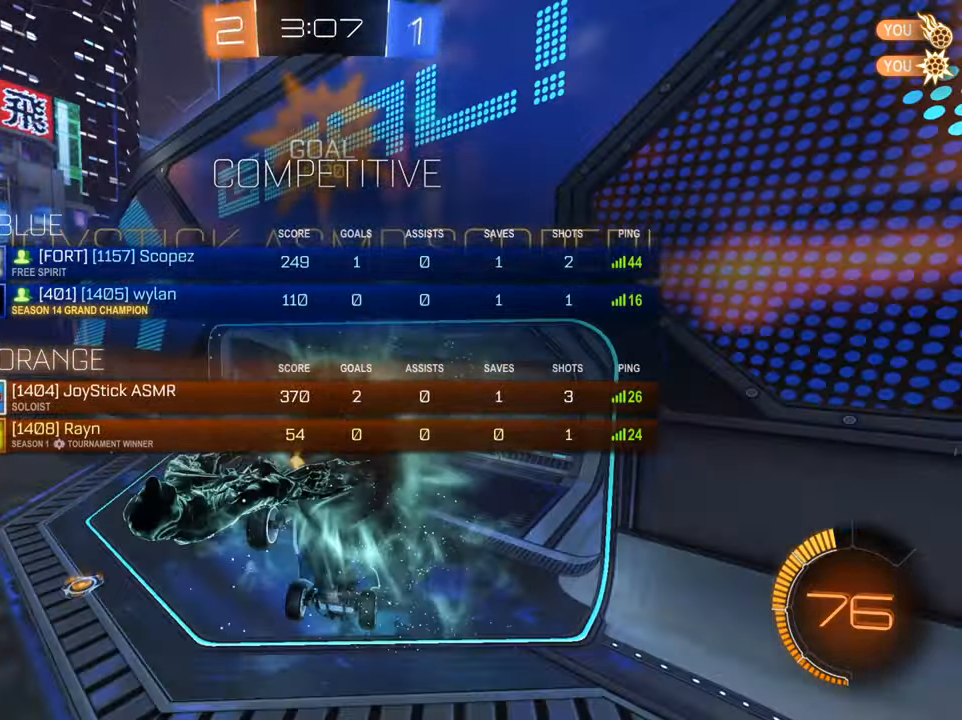
{"buttons": ["A", "L1", "R2"], "left_stick": "down-left", "right_stick": "center", "events": [[350, "A", "down"], [400, "A", "up"], [467, "A", "down"]]}
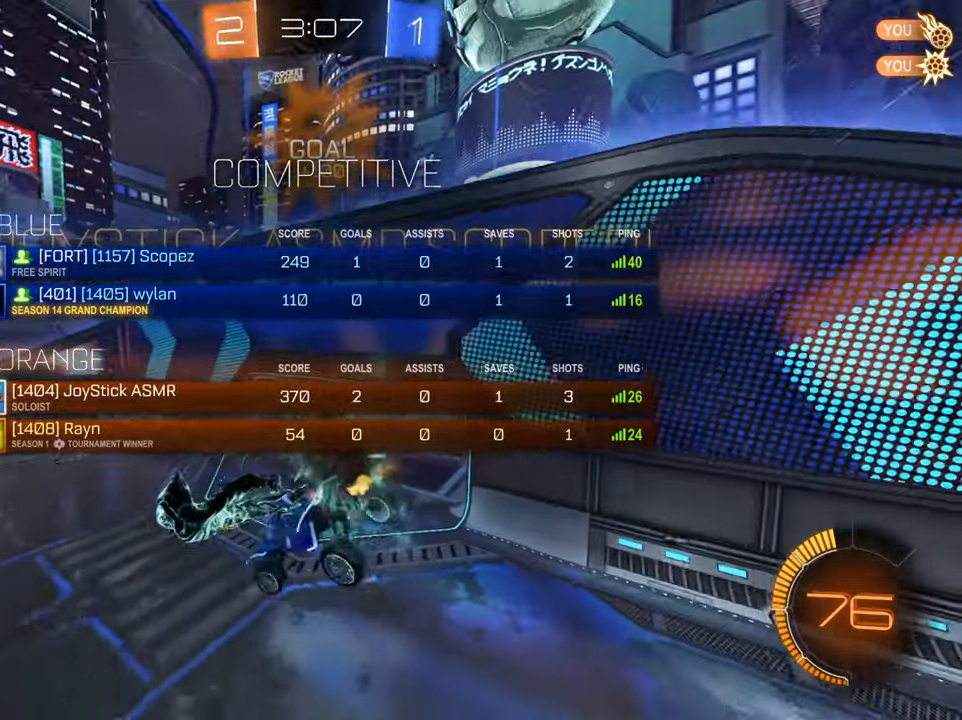
{"buttons": ["B", "R1", "R2"], "left_stick": "left", "right_stick": "center", "events": [[83, "L1", "up"], [100, "A", "up"], [184, "left_stick", "left"], [200, "R1", "down"], [234, "B", "down"]]}
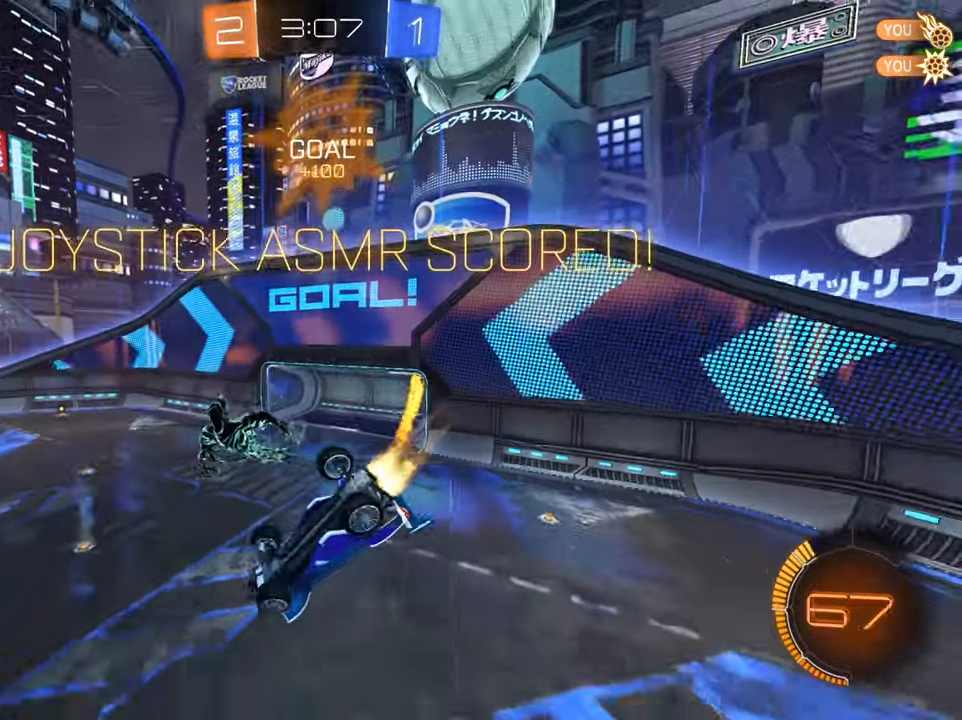
{"buttons": ["R2"], "left_stick": "left", "right_stick": "center", "events": [[166, "R1", "up"], [183, "B", "up"], [350, "X", "down"], [500, "X", "up"]]}
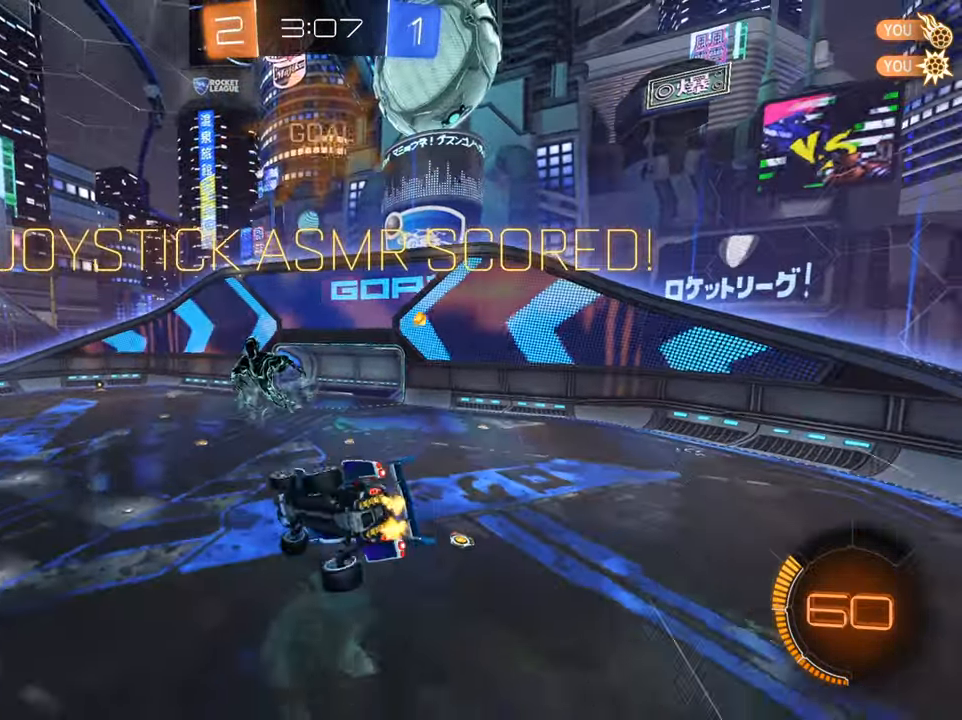
{"buttons": ["B", "R2"], "left_stick": "up-left", "right_stick": "center", "events": [[50, "L1", "down"], [400, "L1", "up"], [450, "B", "down"], [450, "left_stick", "up-left"]]}
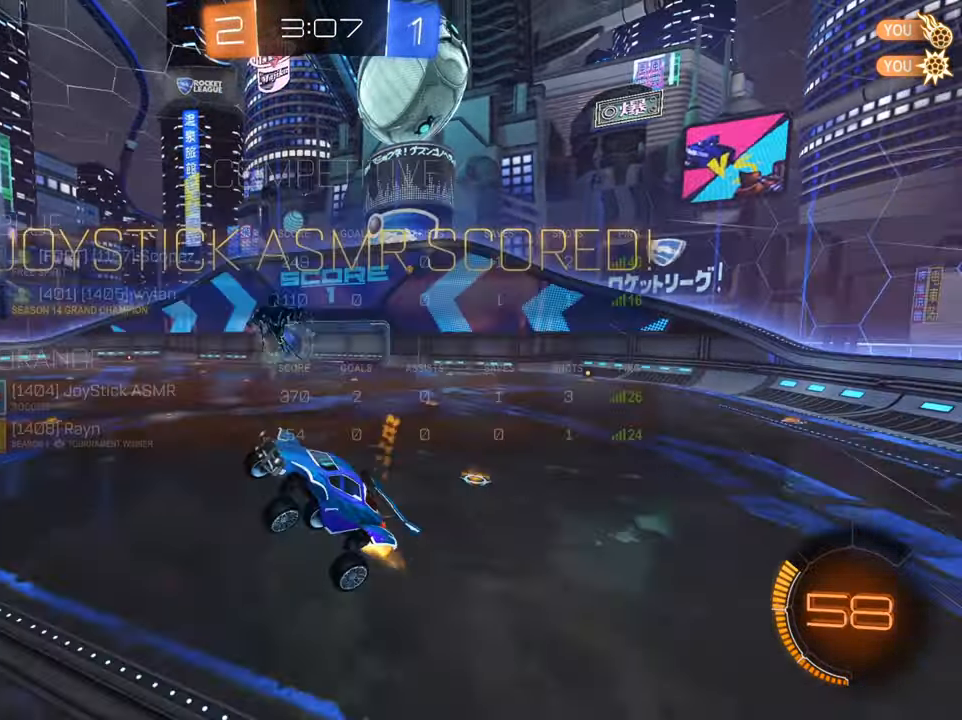
{"buttons": ["R2"], "left_stick": "right", "right_stick": "center", "events": [[16, "left_stick", "up"], [200, "left_stick", "up-right"], [317, "left_stick", "right"], [433, "B", "up"]]}
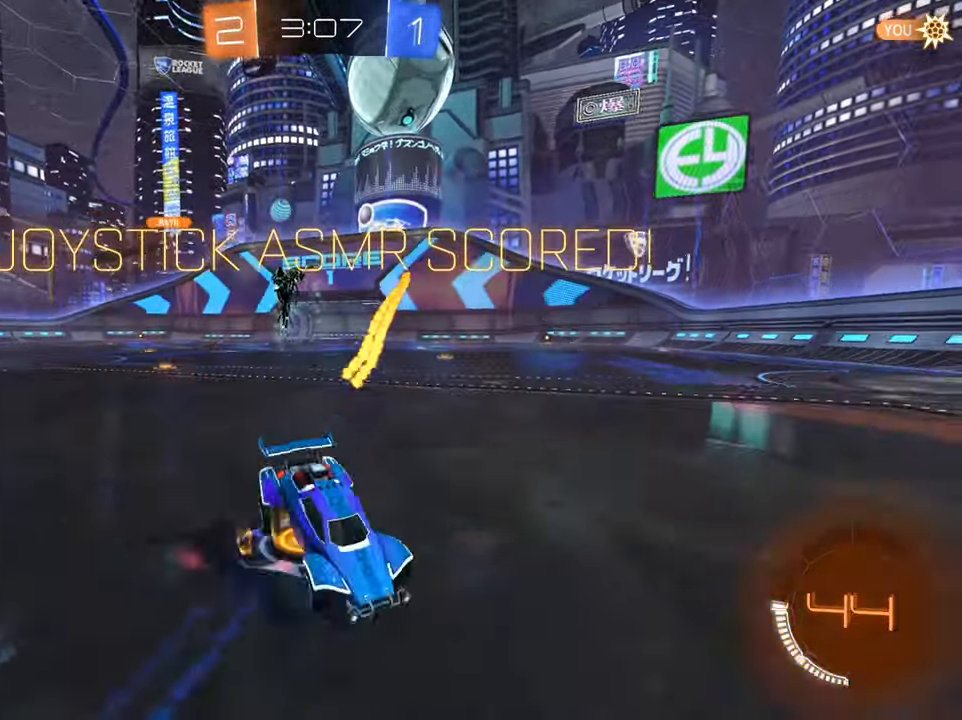
{"buttons": [], "left_stick": "center", "right_stick": "center", "events": [[200, "left_stick", "center"], [367, "R2", "up"]]}
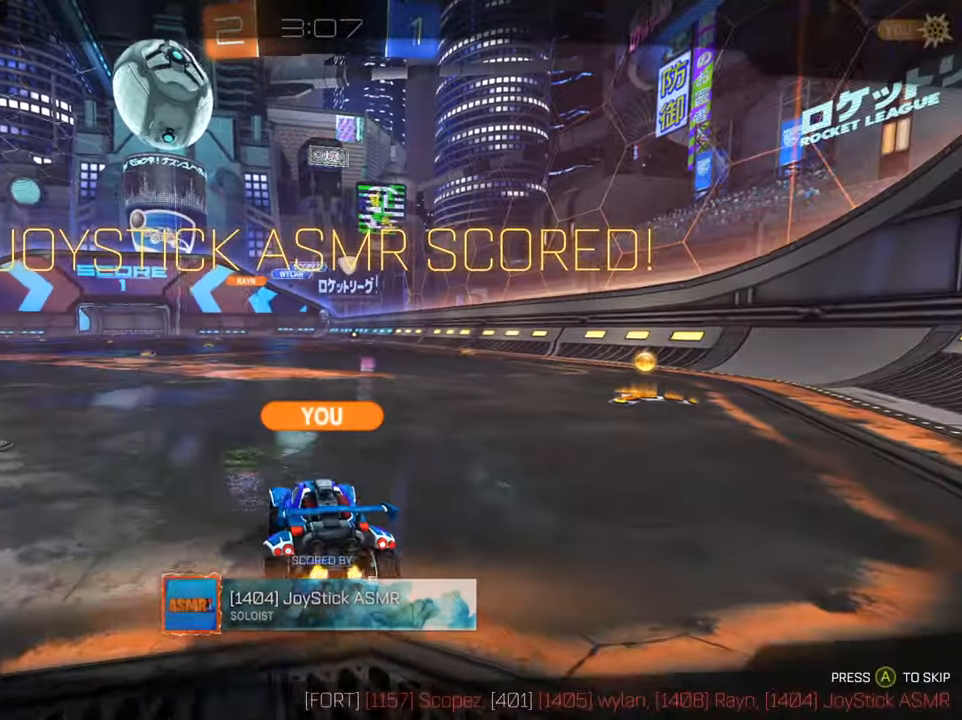
{"buttons": [], "left_stick": "center", "right_stick": "center", "events": []}
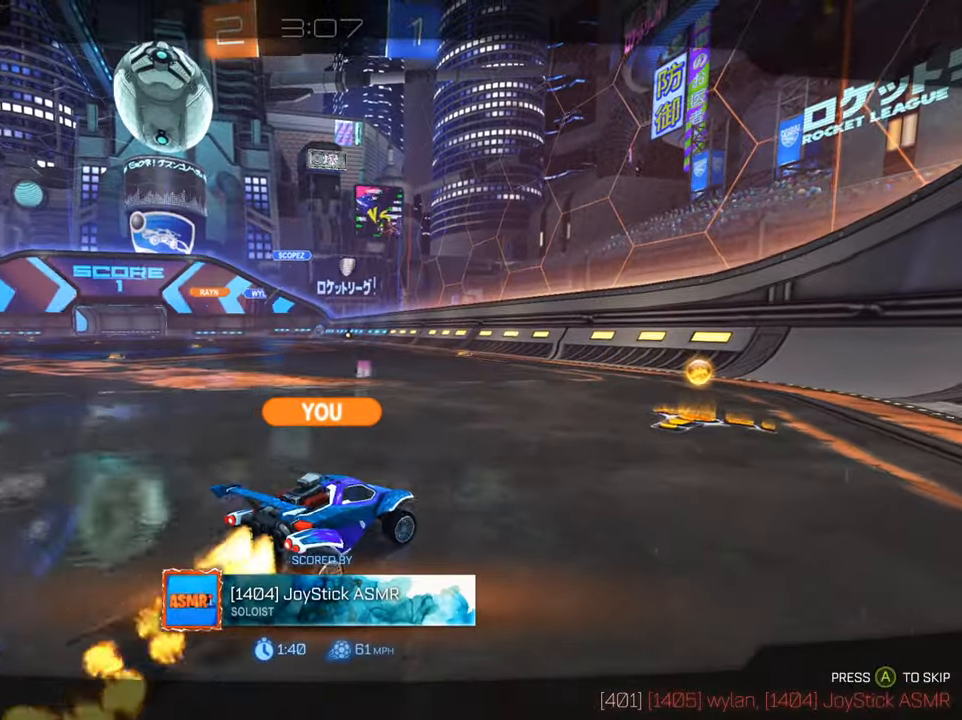
{"buttons": [], "left_stick": "center", "right_stick": "center", "events": []}
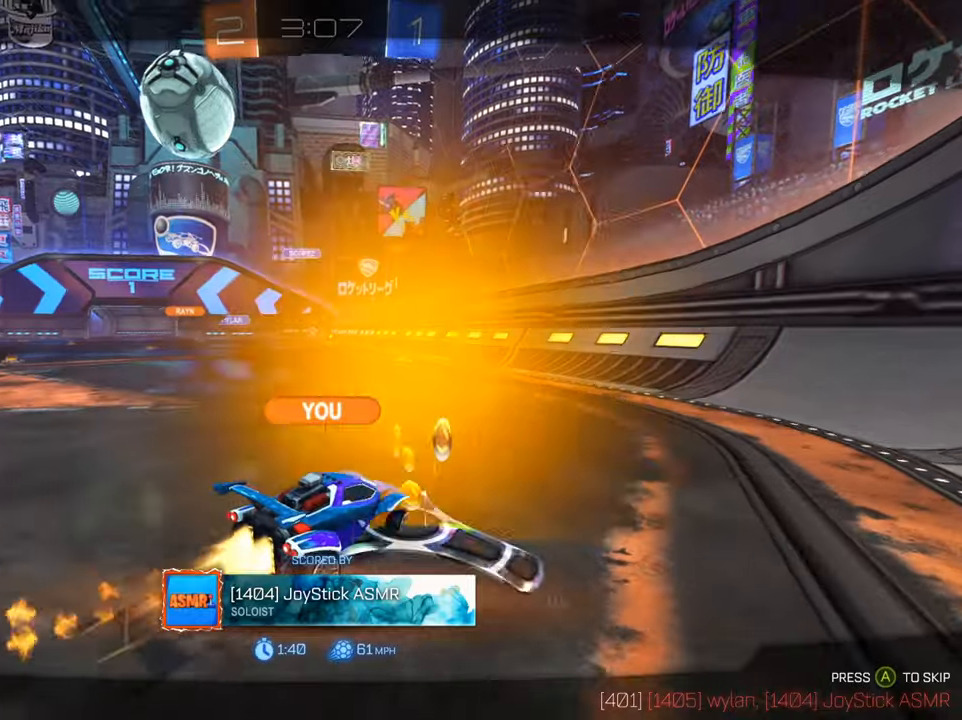
{"buttons": [], "left_stick": "center", "right_stick": "center", "events": []}
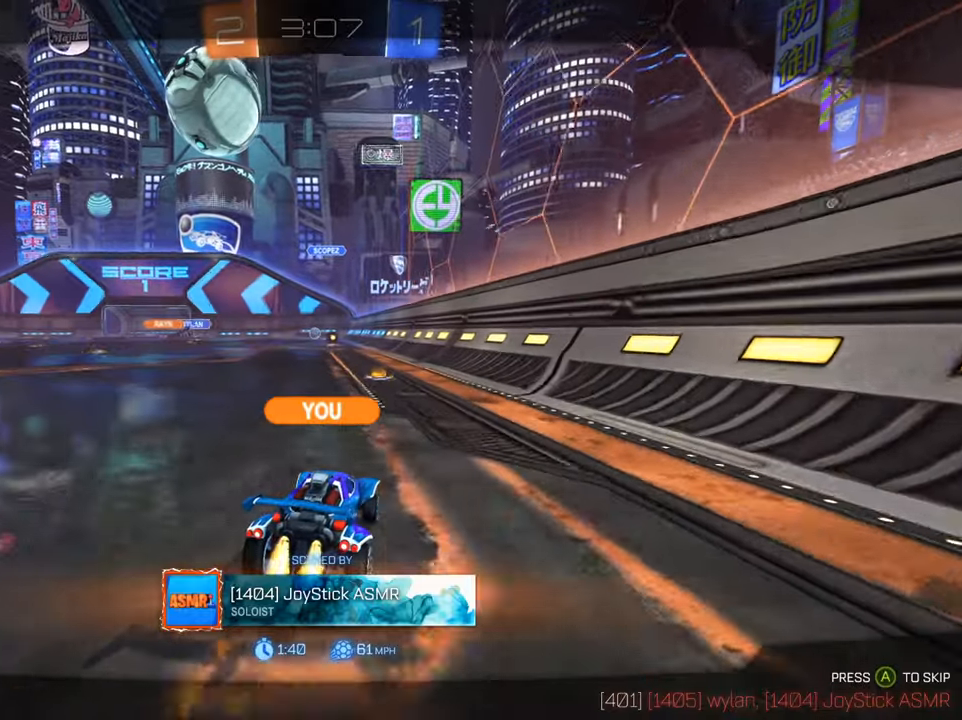
{"buttons": [], "left_stick": "center", "right_stick": "center", "events": []}
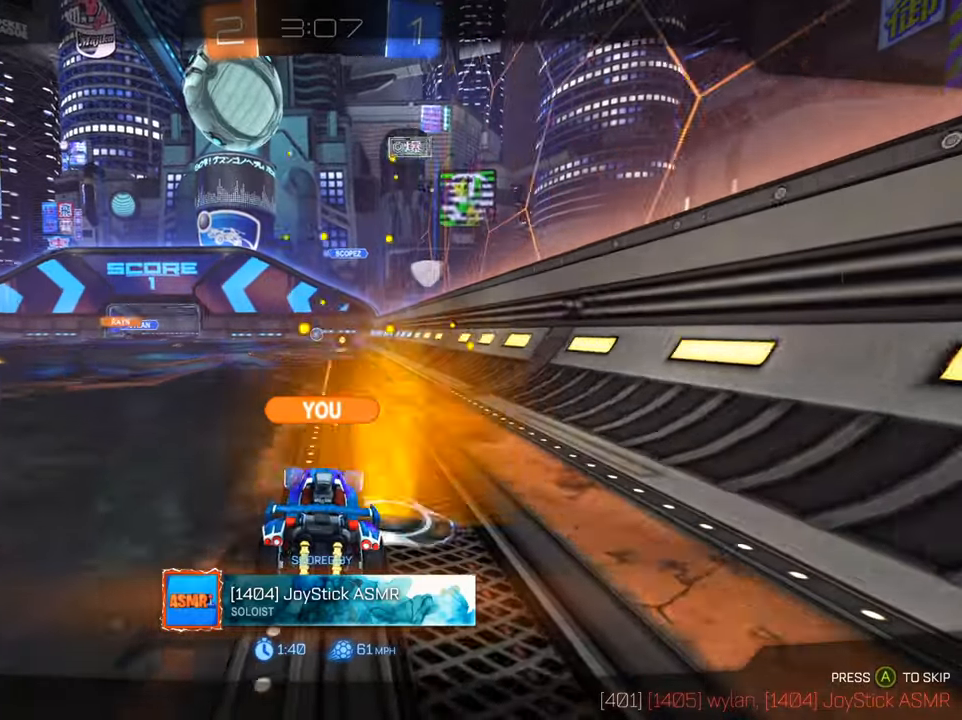
{"buttons": [], "left_stick": "center", "right_stick": "center", "events": []}
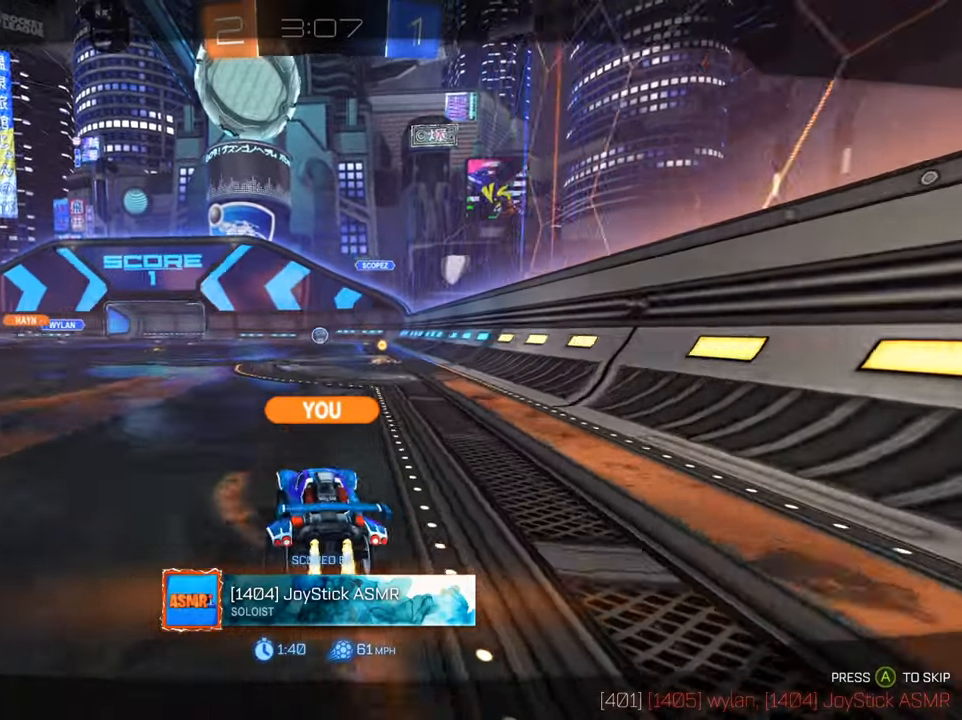
{"buttons": [], "left_stick": "center", "right_stick": "center", "events": [[267, "A", "down"], [384, "A", "up"]]}
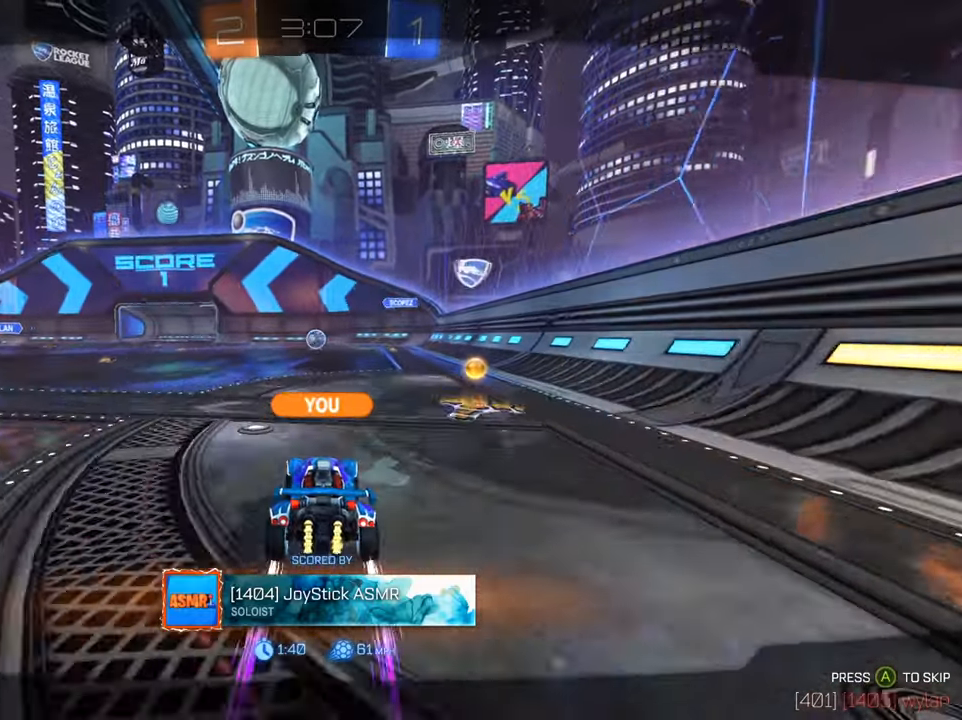
{"buttons": [], "left_stick": "center", "right_stick": "center", "events": []}
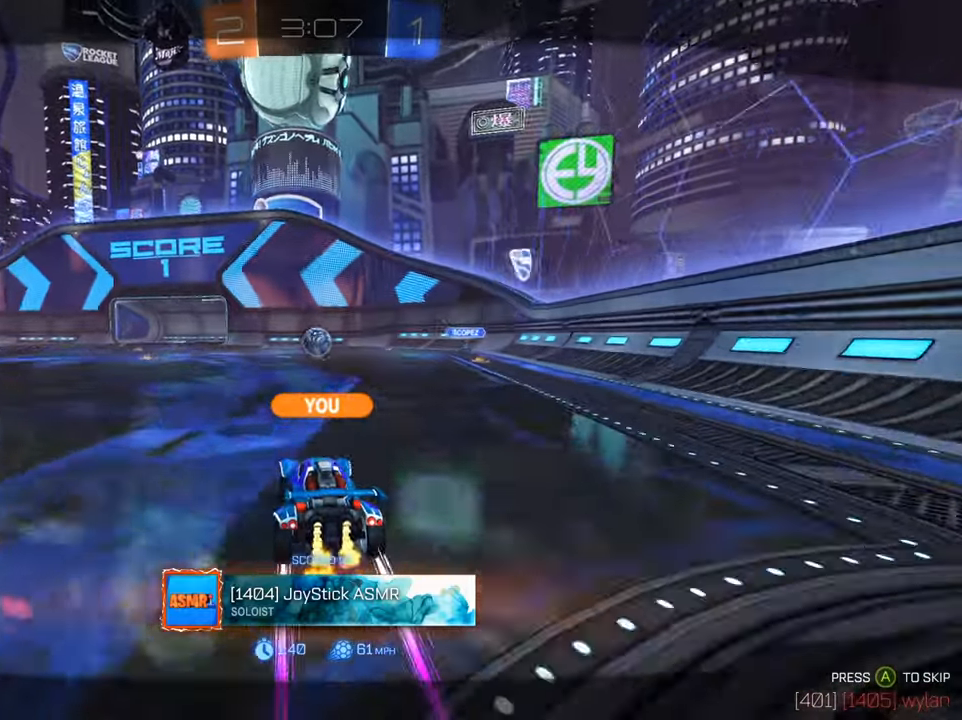
{"buttons": [], "left_stick": "center", "right_stick": "center", "events": [[267, "A", "down"], [434, "A", "up"]]}
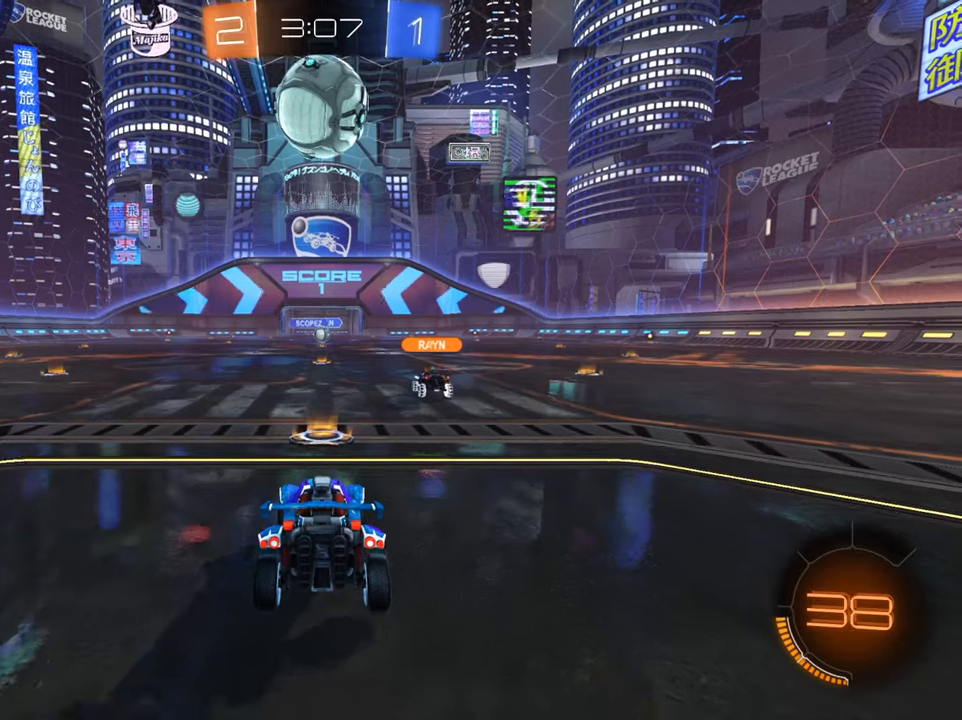
{"buttons": [], "left_stick": "center", "right_stick": "center", "events": []}
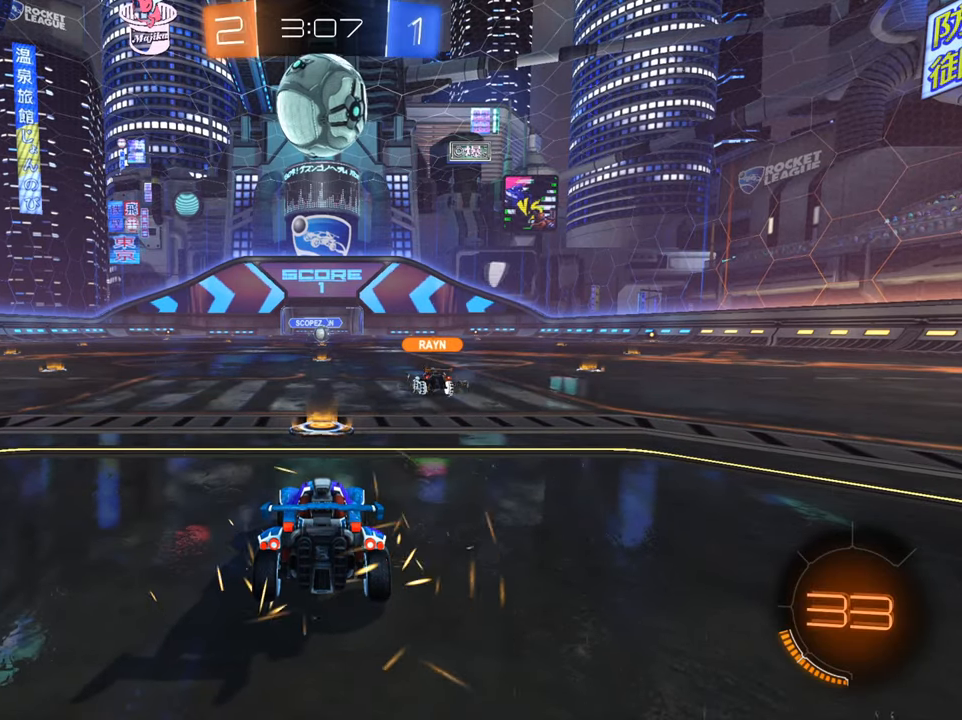
{"buttons": [], "left_stick": "center", "right_stick": "center", "events": []}
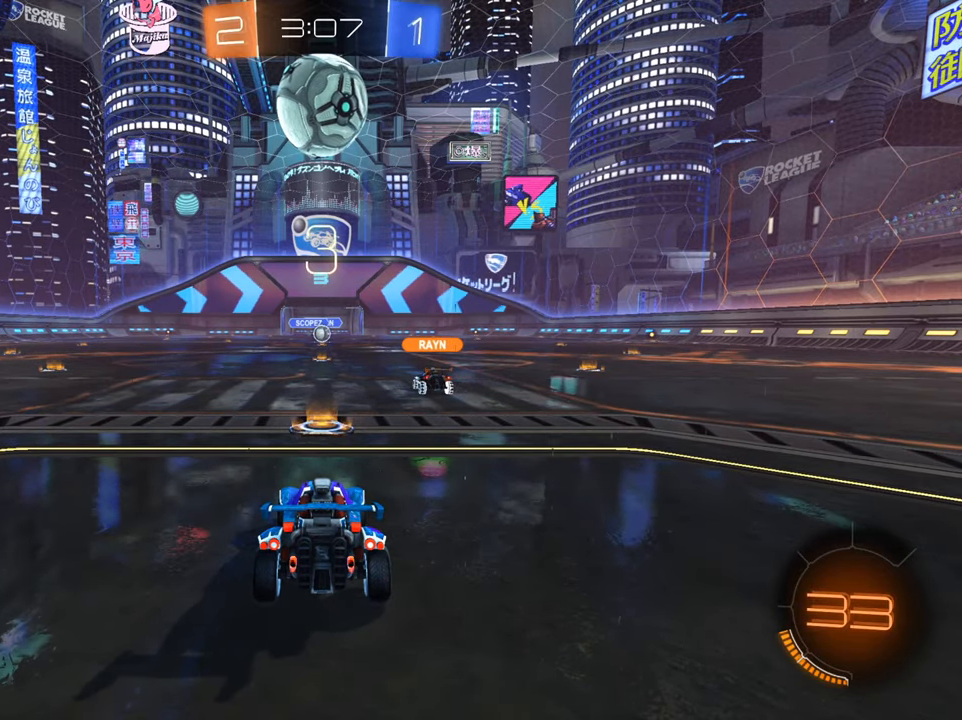
{"buttons": ["L1", "L2"], "left_stick": "center", "right_stick": "center", "events": [[484, "L1", "down"], [484, "L2", "down"]]}